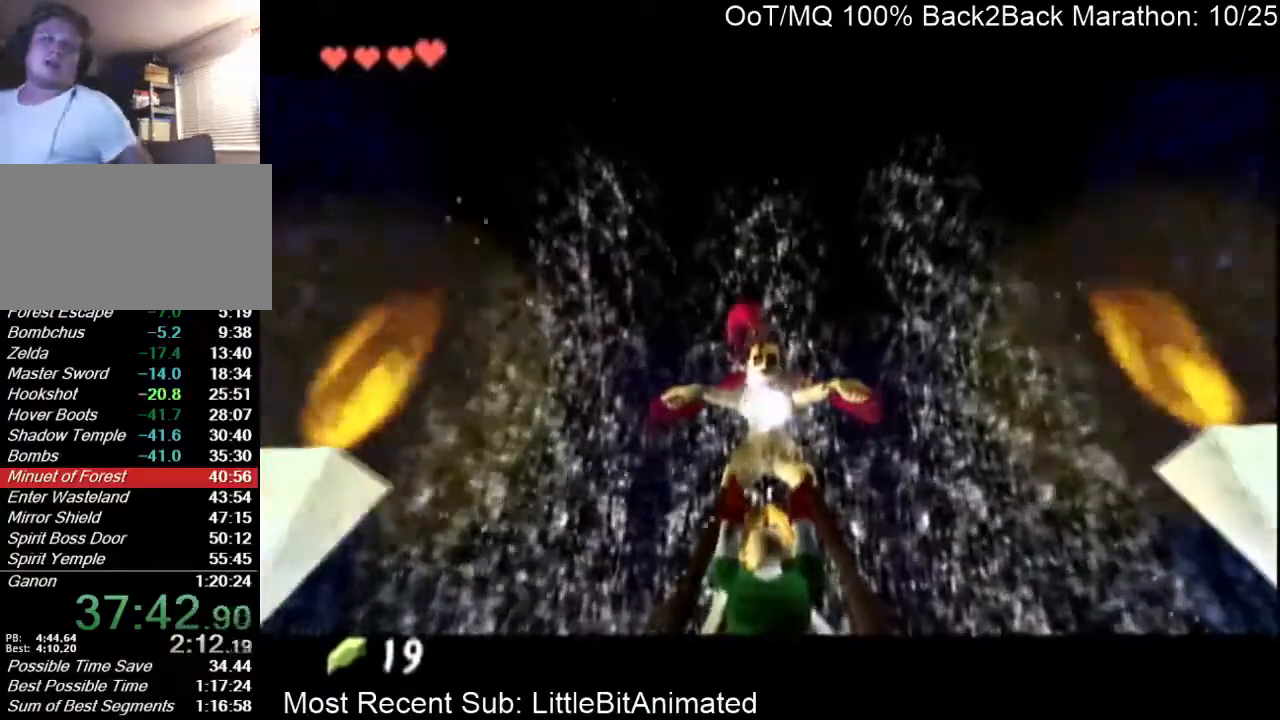
Gameplay with a controller (Nintendo layout); each line is a JSON object with the inputs held at the frame after it. "events" lists button and stick changes between this image and that frame as [ms after this image, input, new state], when the widget could be followed in between. Not read: L3 R3.
{"buttons": ["B"], "left_stick": "center", "right_stick": "center", "events": [[167, "A", "down"], [233, "A", "up"], [300, "A", "down"], [367, "A", "up"], [400, "A", "down"], [467, "A", "up"], [467, "B", "down"]]}
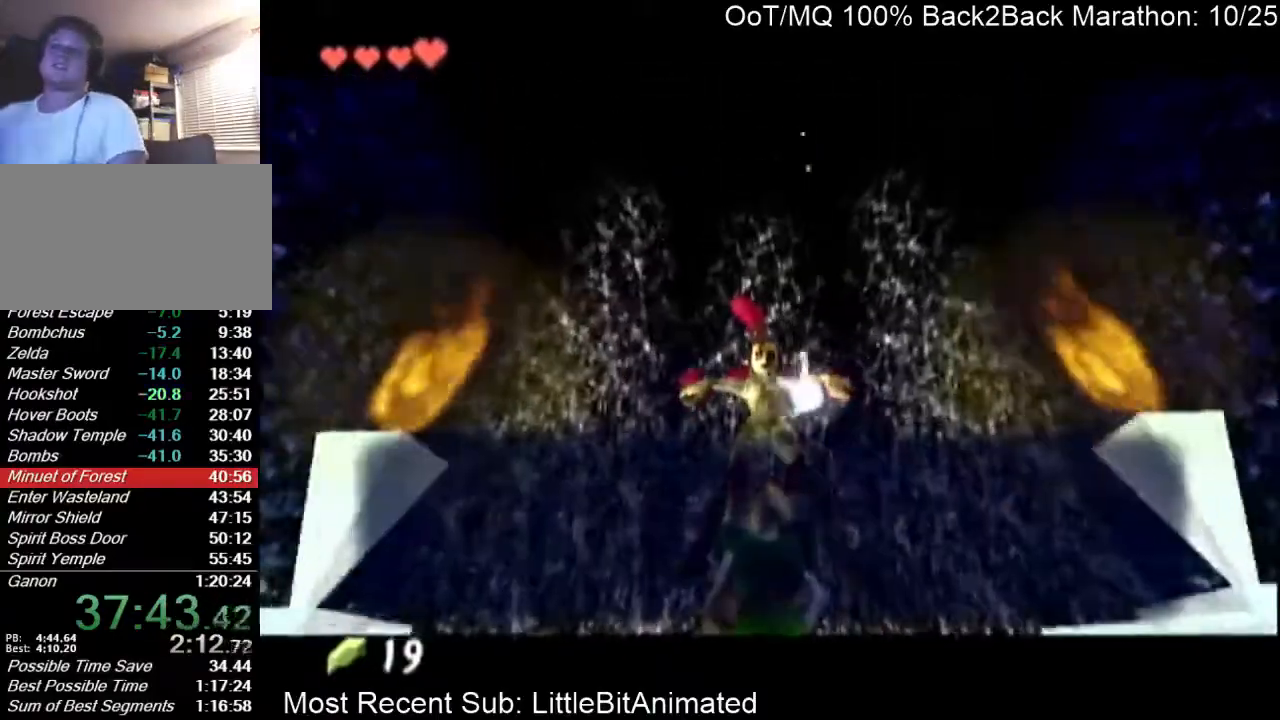
{"buttons": ["A"], "left_stick": "center", "right_stick": "center", "events": [[67, "A", "down"], [67, "B", "up"], [133, "A", "up"], [133, "B", "down"], [167, "A", "down"], [167, "B", "up"], [267, "A", "up"], [267, "B", "down"], [367, "A", "down"], [367, "B", "up"], [433, "A", "up"], [433, "B", "down"], [467, "A", "down"], [467, "B", "up"]]}
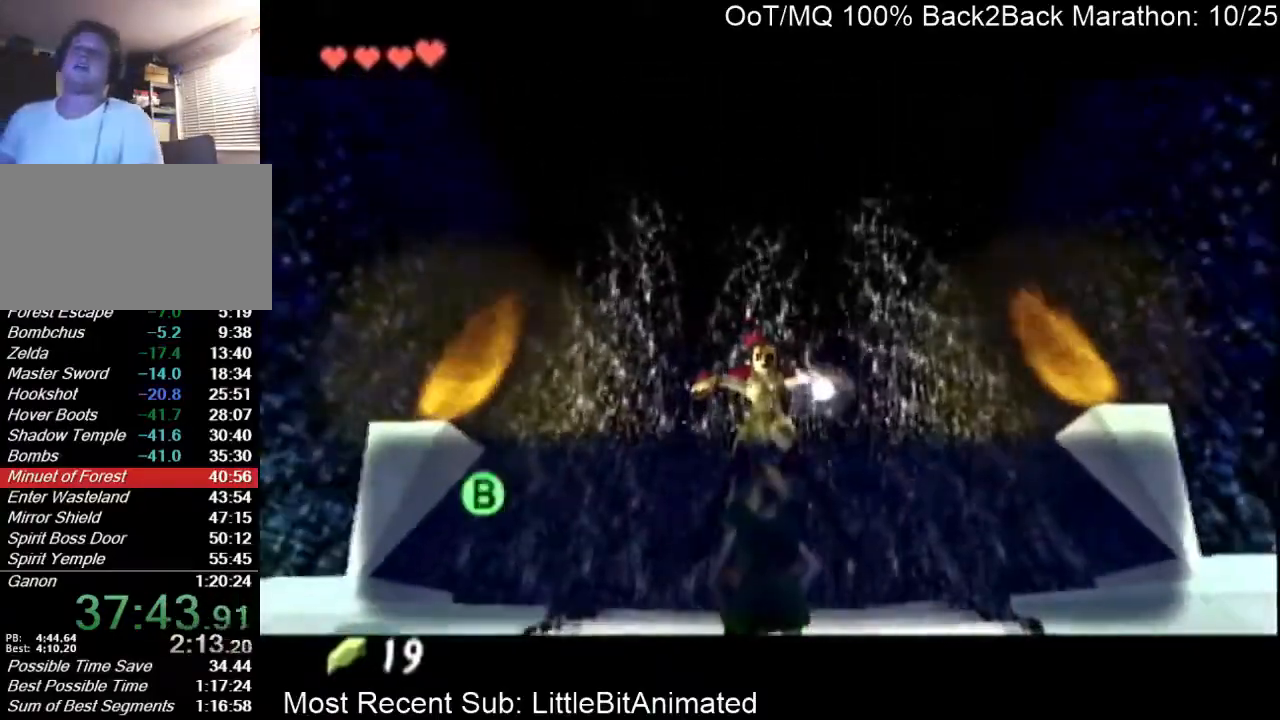
{"buttons": ["B"], "left_stick": "center", "right_stick": "center", "events": [[33, "A", "up"], [67, "B", "down"], [133, "A", "down"], [133, "B", "up"], [200, "A", "up"], [233, "B", "down"], [300, "A", "down"], [300, "B", "up"], [367, "A", "up"], [400, "A", "down"], [500, "A", "up"], [500, "B", "down"]]}
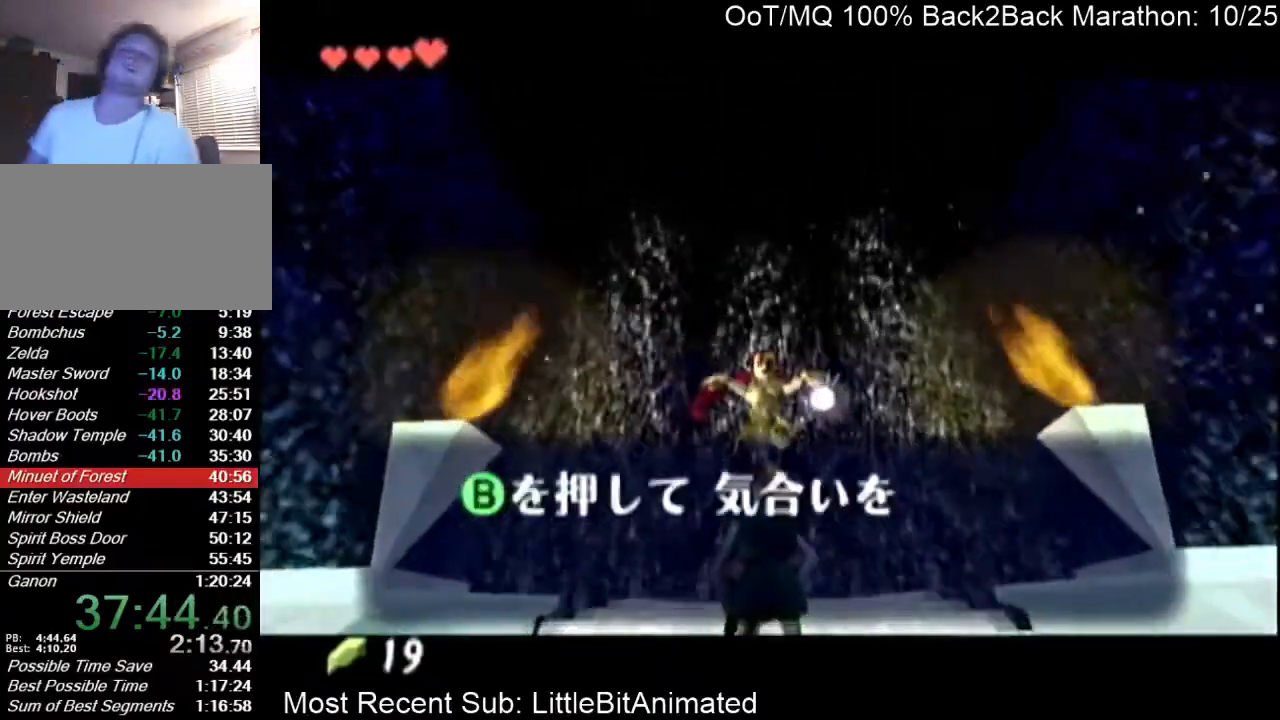
{"buttons": [], "left_stick": "center", "right_stick": "center", "events": [[33, "B", "up"], [67, "A", "down"], [133, "A", "up"], [167, "B", "down"], [200, "B", "up"], [233, "A", "down"], [300, "A", "up"], [333, "B", "down"], [367, "B", "up"], [400, "A", "down"], [433, "A", "up"], [433, "B", "down"], [500, "B", "up"]]}
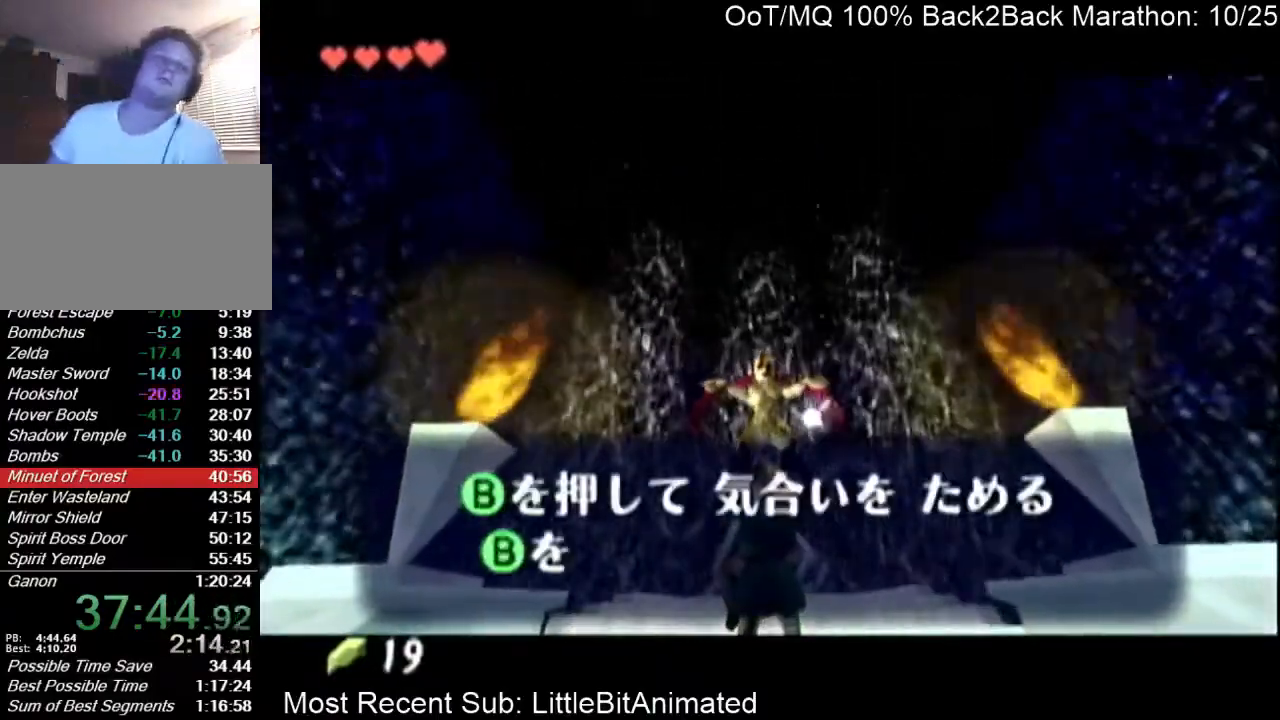
{"buttons": ["A"], "left_stick": "center", "right_stick": "center", "events": [[33, "A", "down"], [100, "A", "up"], [133, "B", "down"], [167, "B", "up"], [200, "A", "down"], [233, "A", "up"], [267, "B", "down"], [367, "A", "down"], [367, "B", "up"], [400, "A", "up"], [400, "B", "down"], [467, "A", "down"], [467, "B", "up"]]}
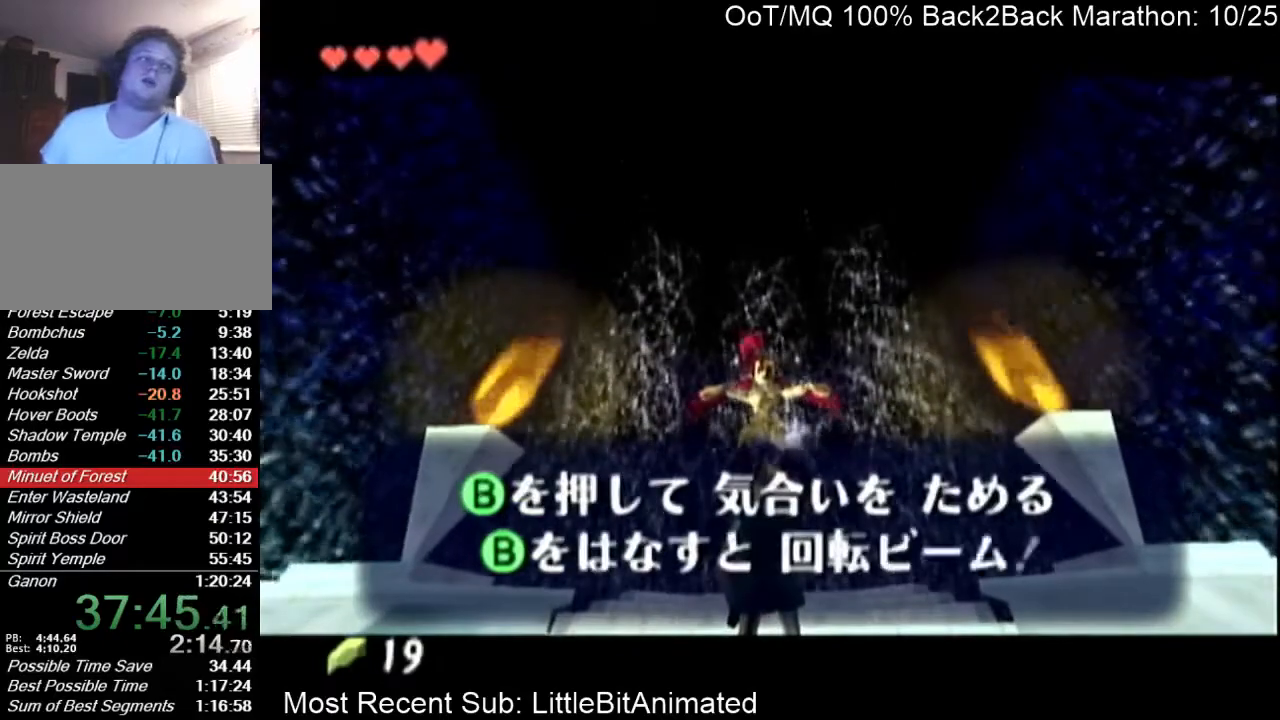
{"buttons": [], "left_stick": "center", "right_stick": "center", "events": [[67, "A", "up"], [67, "B", "down"], [133, "B", "up"], [167, "A", "down"], [200, "A", "up"], [233, "B", "down"], [300, "A", "down"], [300, "B", "up"], [367, "A", "up"], [400, "B", "down"], [433, "A", "down"], [433, "B", "up"], [500, "A", "up"]]}
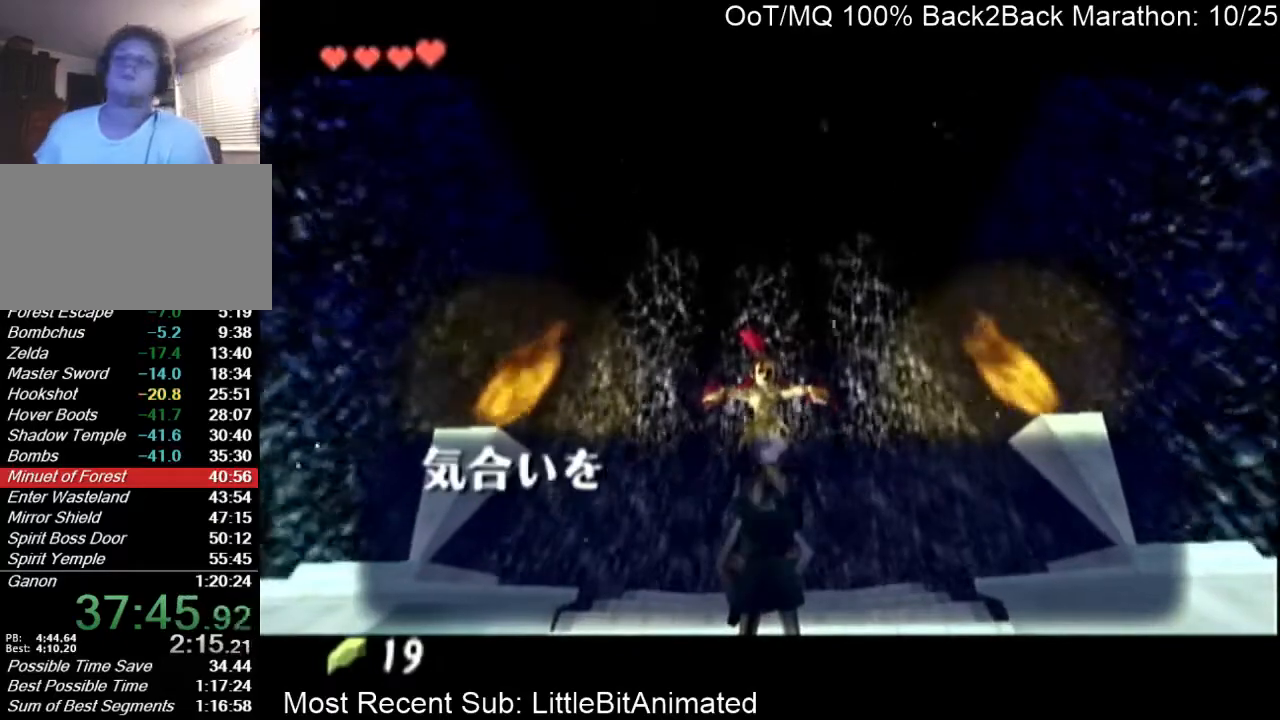
{"buttons": ["B"], "left_stick": "center", "right_stick": "center", "events": [[33, "B", "down"], [100, "A", "down"], [100, "B", "up"], [200, "A", "up"], [200, "B", "down"], [233, "A", "down"], [267, "B", "up"], [300, "A", "up"], [367, "B", "down"], [400, "A", "down"], [400, "B", "up"], [467, "A", "up"], [500, "B", "down"]]}
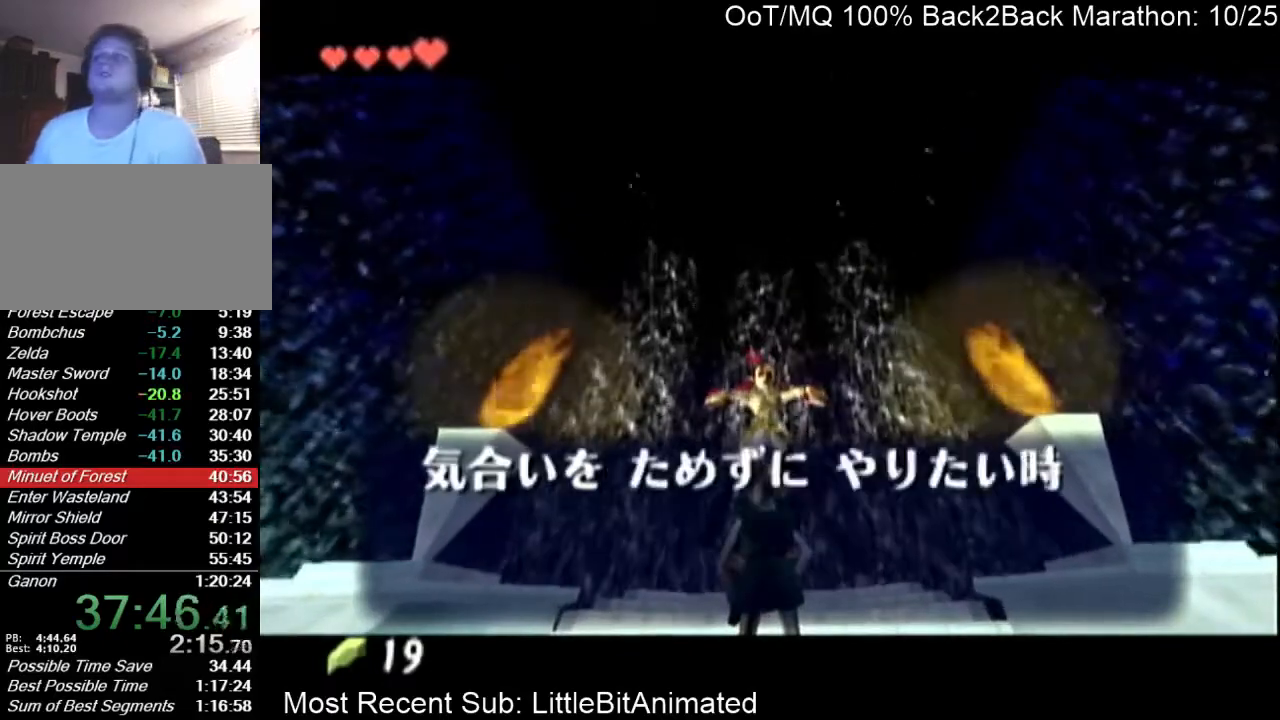
{"buttons": ["A"], "left_stick": "center", "right_stick": "center", "events": [[67, "A", "down"], [67, "B", "up"], [133, "A", "up"], [133, "B", "down"], [200, "A", "down"], [200, "B", "up"], [267, "A", "up"], [333, "B", "down"], [367, "A", "down"], [367, "B", "up"], [433, "A", "up"], [433, "B", "down"], [500, "A", "down"], [500, "B", "up"]]}
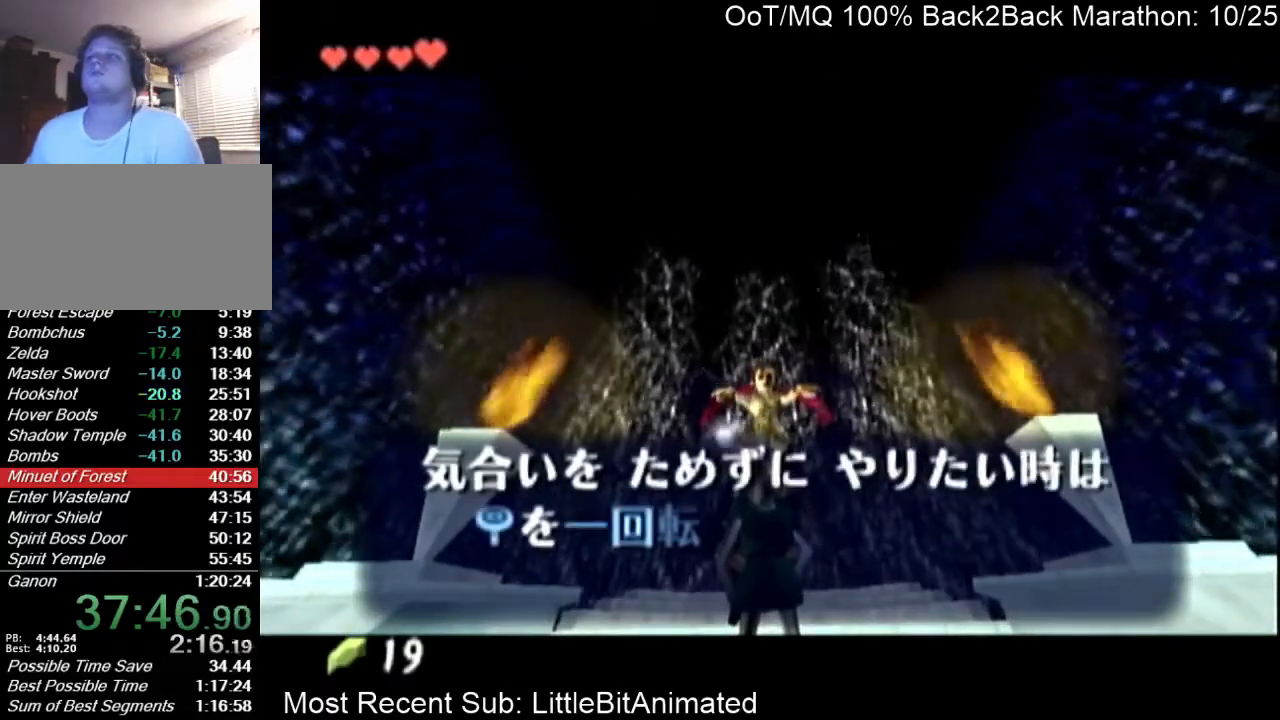
{"buttons": ["A"], "left_stick": "center", "right_stick": "center", "events": [[67, "A", "up"], [100, "B", "down"], [167, "A", "down"], [167, "B", "up"], [233, "A", "up"], [300, "B", "down"], [333, "B", "up"], [367, "A", "down"], [400, "A", "up"], [433, "B", "down"], [467, "A", "down"], [467, "B", "up"]]}
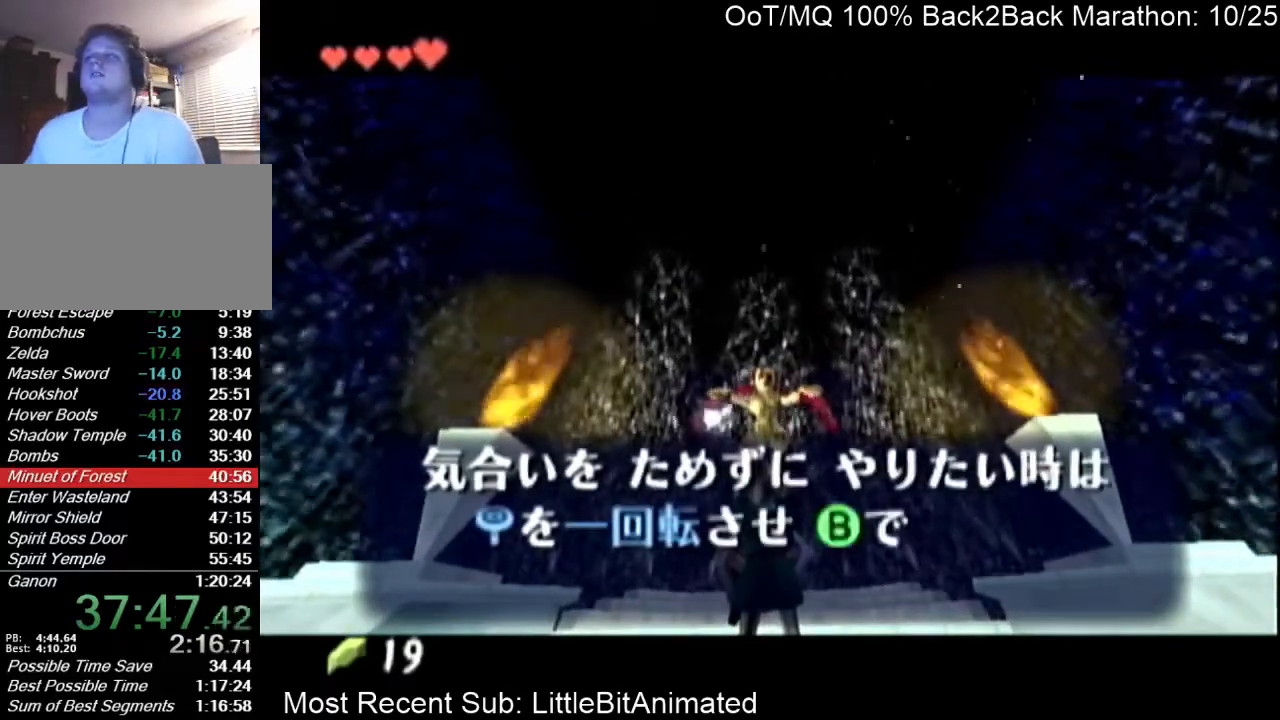
{"buttons": [], "left_stick": "center", "right_stick": "center", "events": [[67, "A", "up"], [100, "B", "down"], [133, "A", "down"], [133, "B", "up"], [200, "A", "up"], [233, "B", "down"], [300, "A", "down"], [300, "B", "up"], [367, "A", "up"], [367, "B", "down"], [433, "A", "down"], [433, "B", "up"], [500, "A", "up"]]}
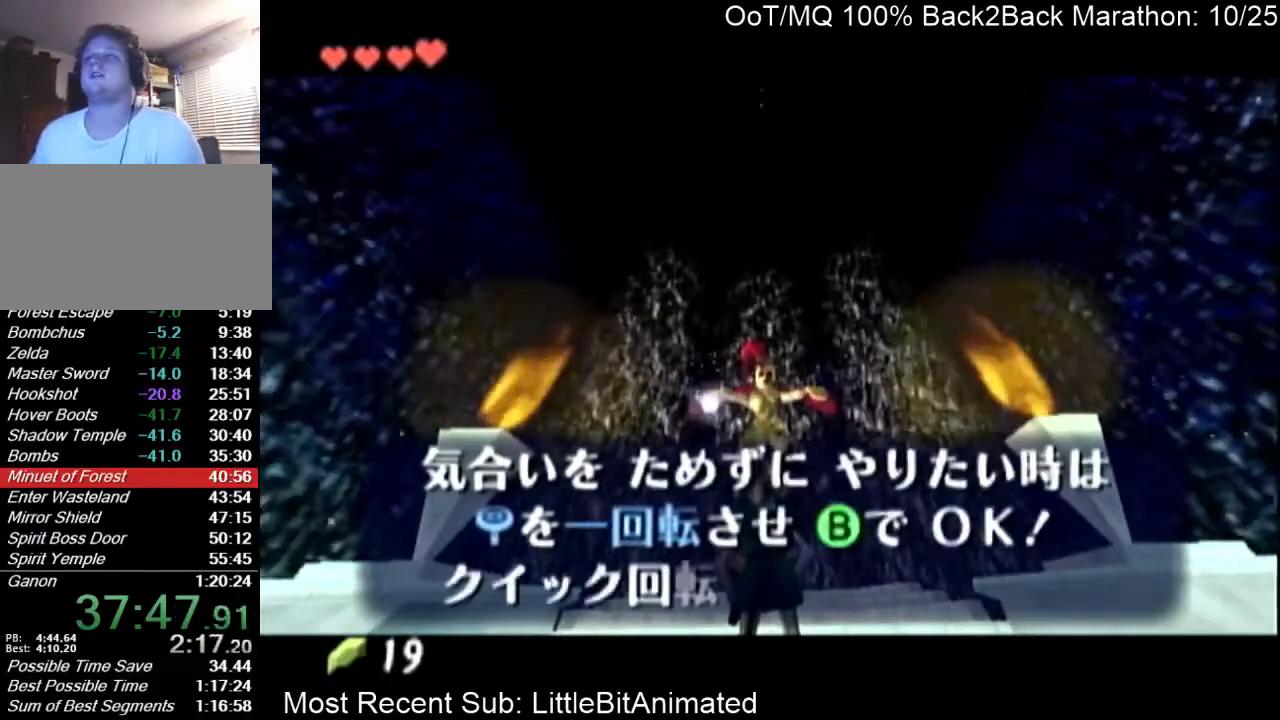
{"buttons": ["A"], "left_stick": "center", "right_stick": "center", "events": [[33, "B", "down"], [100, "A", "down"], [100, "B", "up"], [133, "A", "up"], [200, "B", "down"], [233, "A", "down"], [233, "B", "up"], [333, "A", "up"], [333, "B", "down"], [367, "A", "down"], [367, "B", "up"], [433, "A", "up"], [433, "B", "down"], [500, "A", "down"], [500, "B", "up"]]}
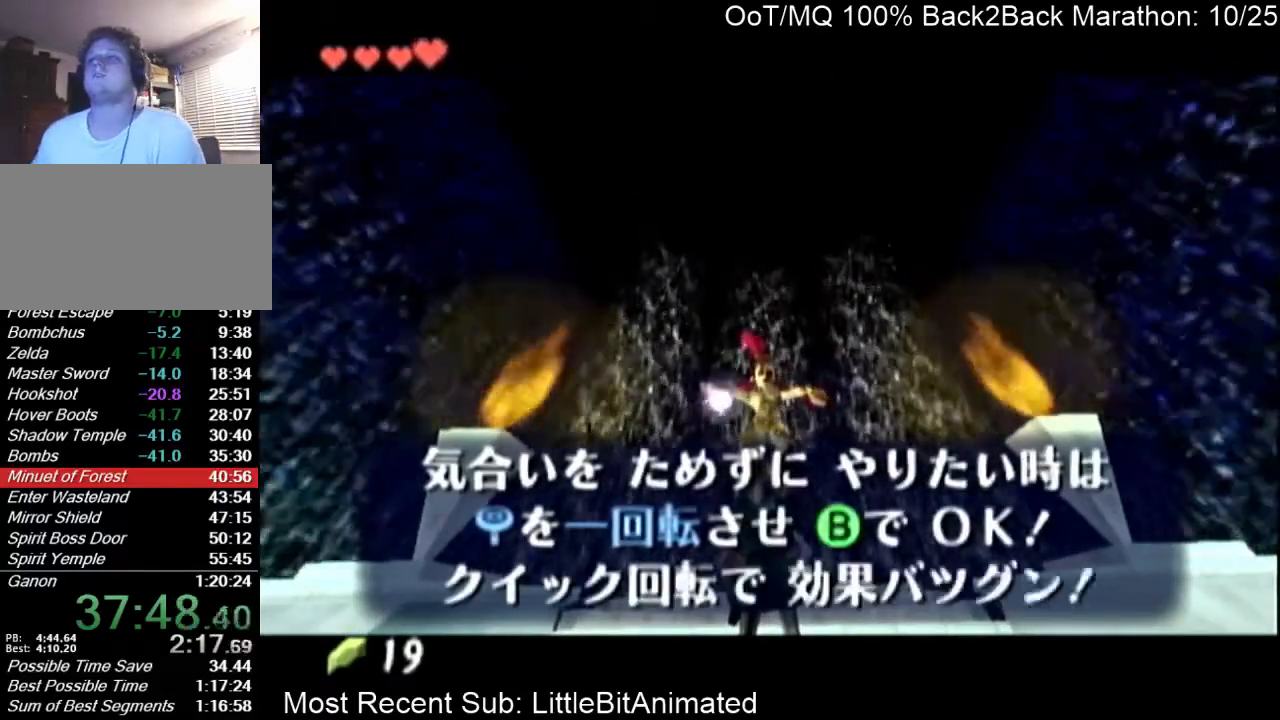
{"buttons": [], "left_stick": "center", "right_stick": "center", "events": [[100, "A", "up"], [100, "B", "down"], [167, "A", "down"], [200, "B", "up"], [233, "A", "up"]]}
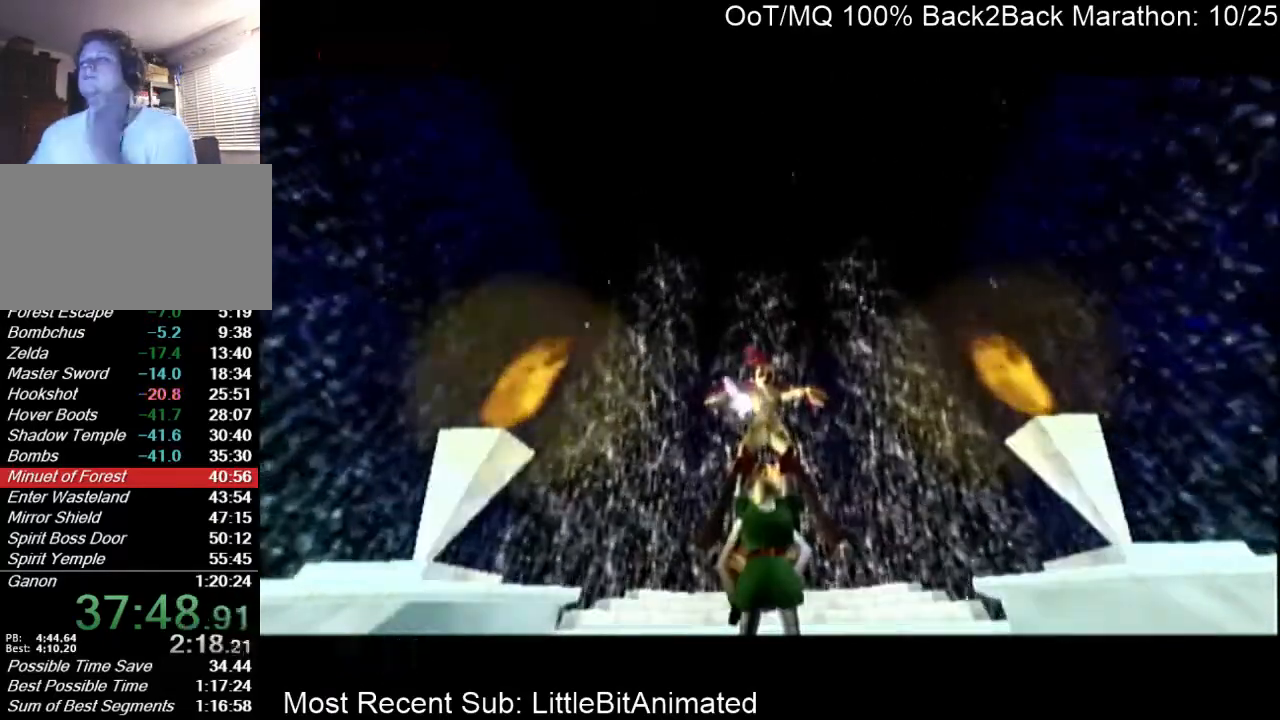
{"buttons": [], "left_stick": "center", "right_stick": "center", "events": []}
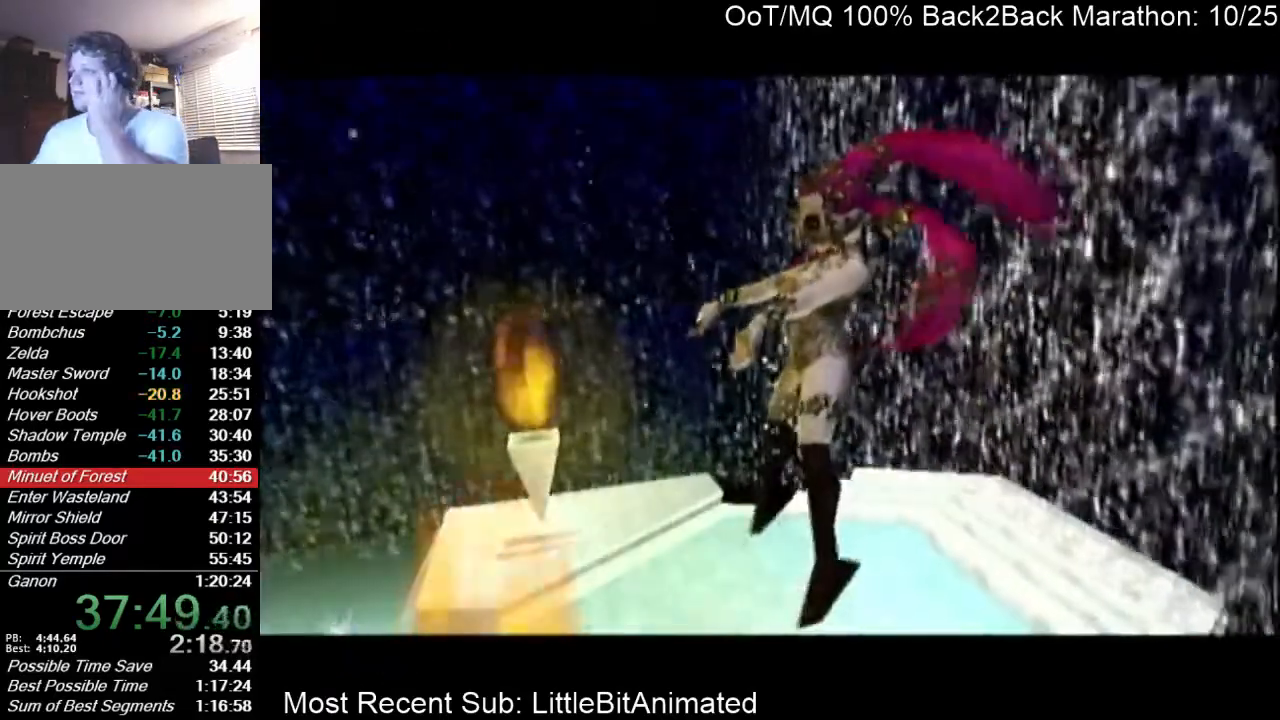
{"buttons": [], "left_stick": "center", "right_stick": "center", "events": []}
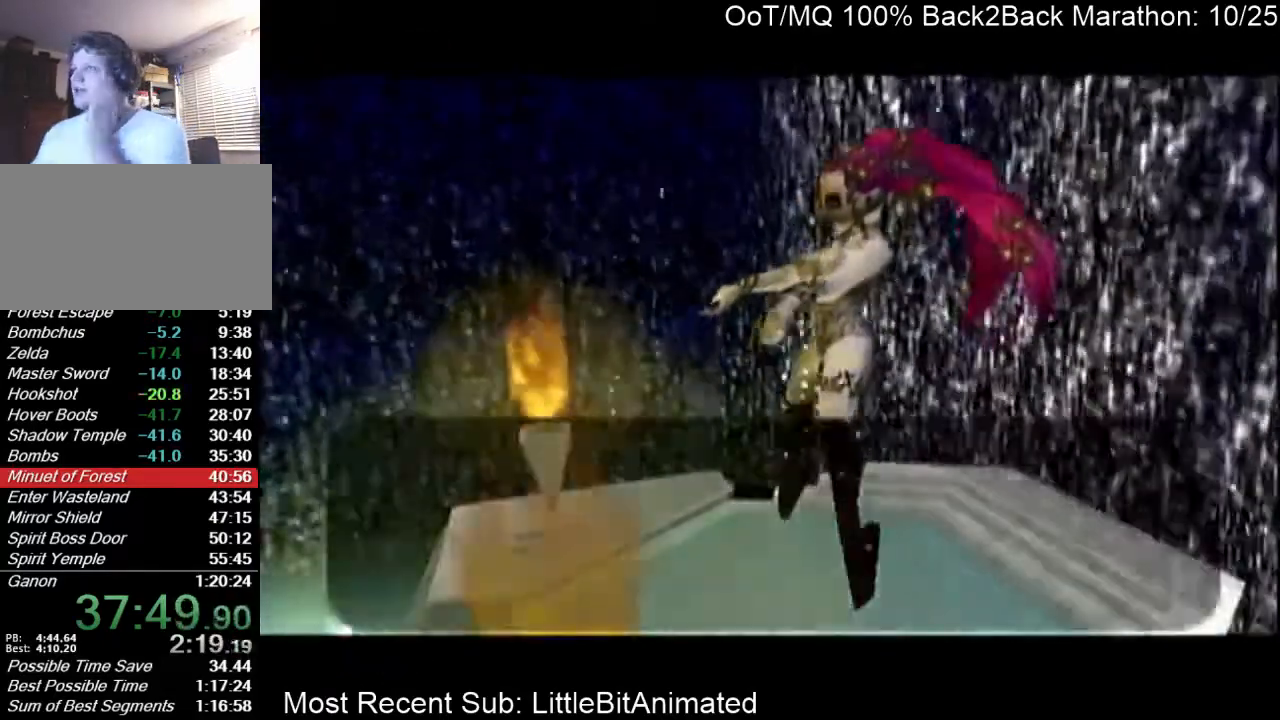
{"buttons": [], "left_stick": "center", "right_stick": "center", "events": [[233, "A", "down"], [300, "A", "up"], [400, "A", "down"], [433, "A", "up"], [433, "B", "down"], [500, "B", "up"]]}
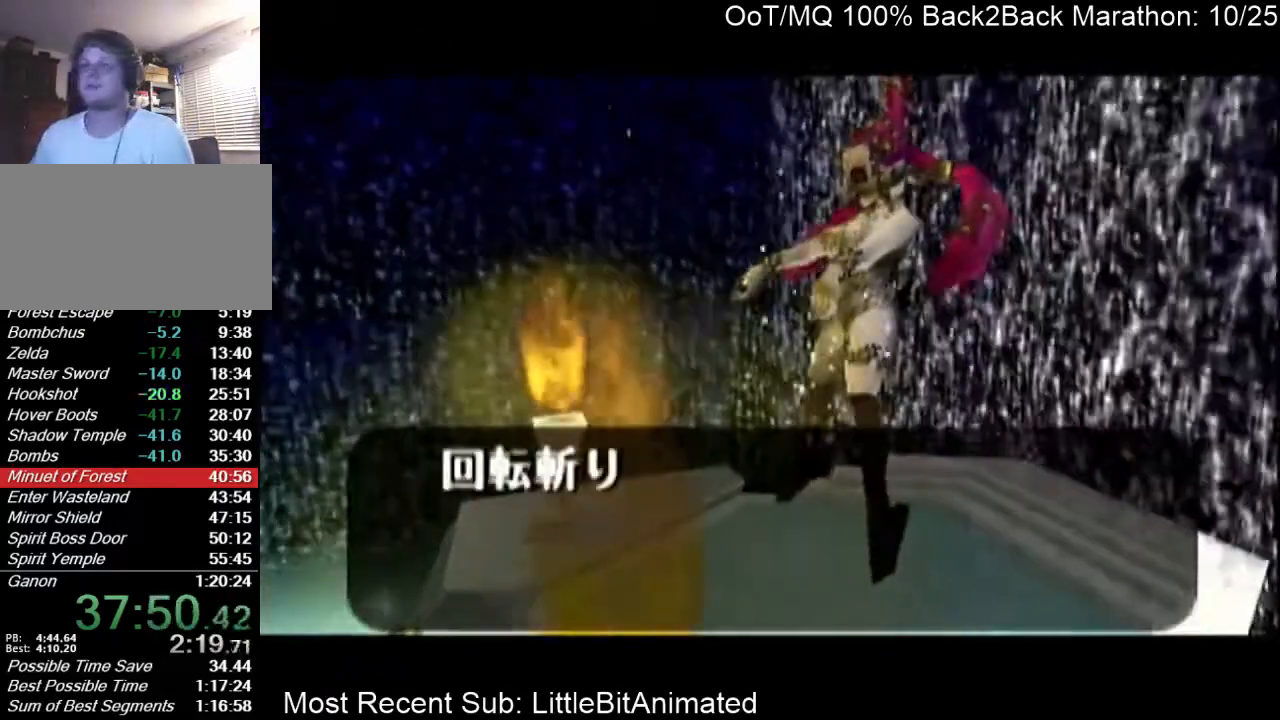
{"buttons": ["A"], "left_stick": "center", "right_stick": "center", "events": [[67, "A", "down"], [100, "A", "up"], [100, "B", "down"], [167, "A", "down"], [167, "B", "up"], [267, "A", "up"], [267, "B", "down"], [300, "A", "down"], [333, "B", "up"], [400, "A", "up"], [400, "B", "down"], [467, "A", "down"], [467, "B", "up"]]}
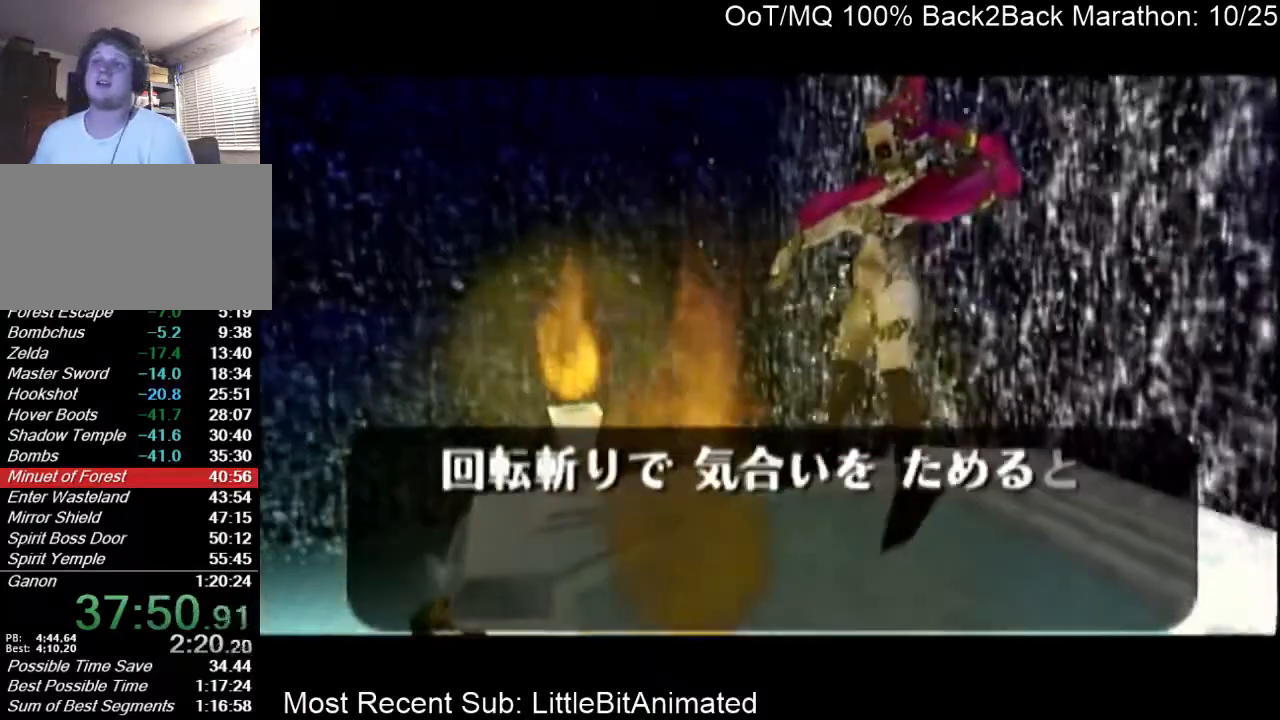
{"buttons": [], "left_stick": "center", "right_stick": "center", "events": [[100, "A", "up"], [133, "A", "down"], [233, "A", "up"], [233, "B", "down"], [333, "A", "down"], [333, "B", "up"], [400, "A", "up"], [400, "B", "down"], [467, "A", "down"], [467, "B", "up"], [500, "A", "up"]]}
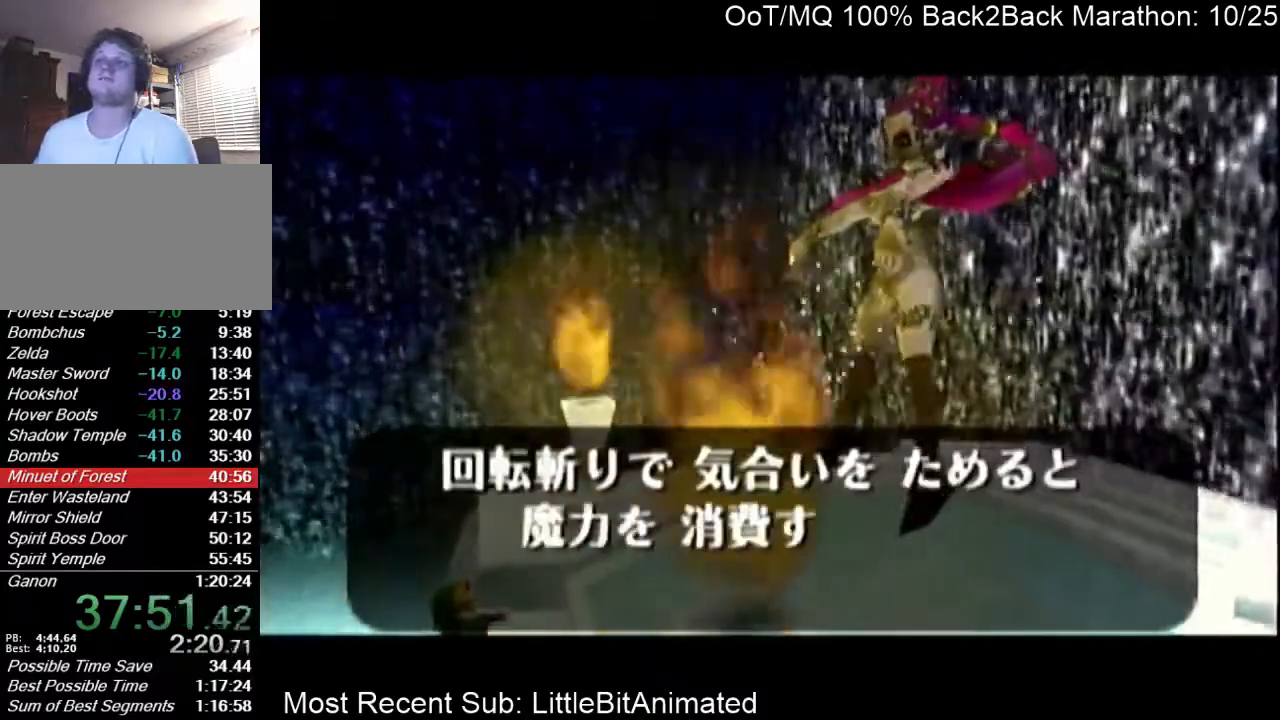
{"buttons": ["B"], "left_stick": "center", "right_stick": "center", "events": [[33, "B", "down"], [133, "A", "down"], [133, "B", "up"], [167, "A", "up"], [233, "B", "down"], [267, "B", "up"], [300, "A", "down"], [333, "A", "up"], [367, "B", "down"], [433, "A", "down"], [433, "B", "up"], [467, "A", "up"], [500, "B", "down"]]}
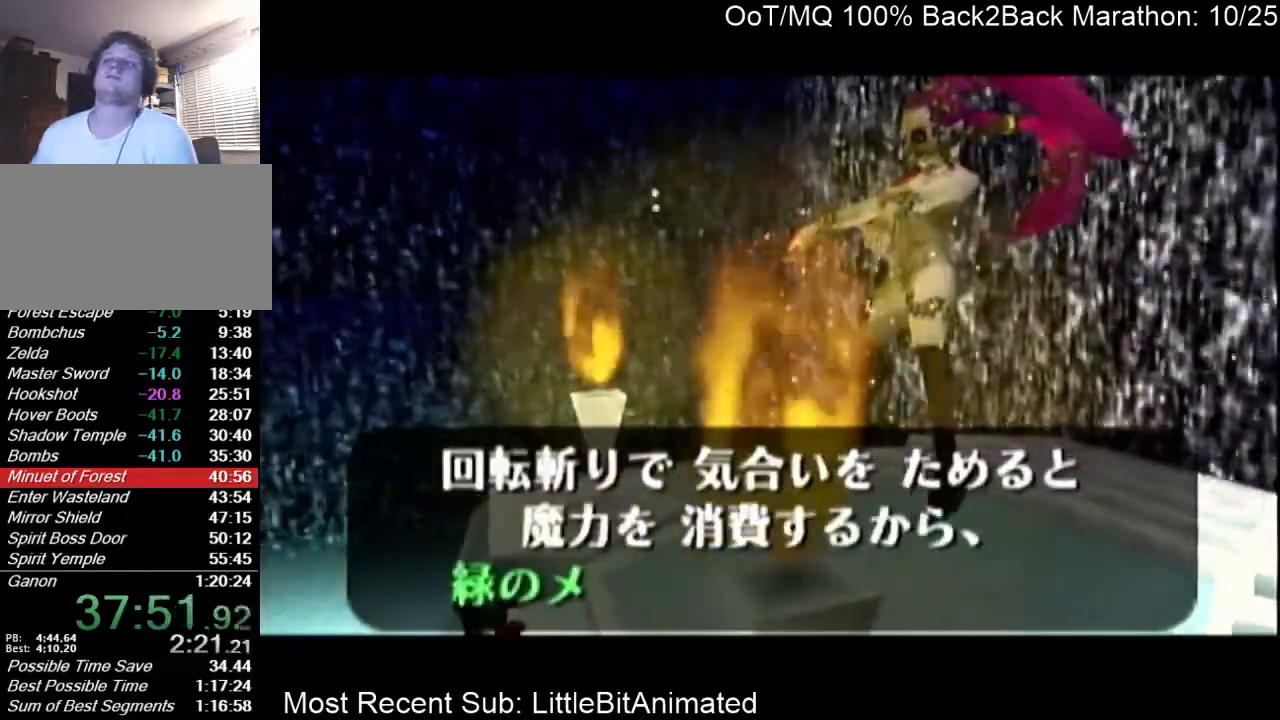
{"buttons": [], "left_stick": "center", "right_stick": "center", "events": [[67, "A", "down"], [100, "B", "up"], [133, "A", "up"], [167, "B", "down"], [233, "A", "down"], [233, "B", "up"], [300, "A", "up"], [300, "B", "down"], [400, "A", "down"], [400, "B", "up"], [467, "A", "up"], [467, "B", "down"], [500, "B", "up"]]}
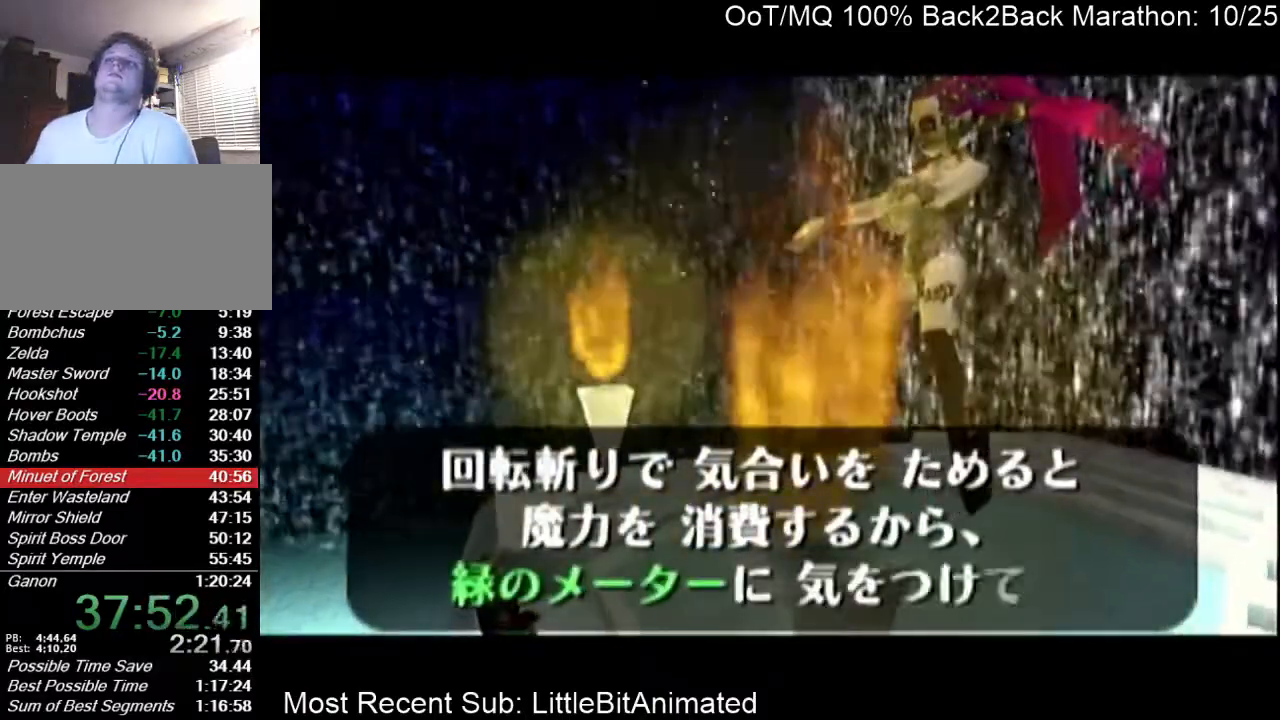
{"buttons": ["A"], "left_stick": "center", "right_stick": "center", "events": [[33, "A", "down"], [67, "A", "up"], [100, "B", "down"], [167, "A", "down"], [167, "B", "up"], [233, "A", "up"], [300, "B", "down"], [333, "B", "up"], [433, "B", "down"], [467, "A", "down"], [467, "B", "up"]]}
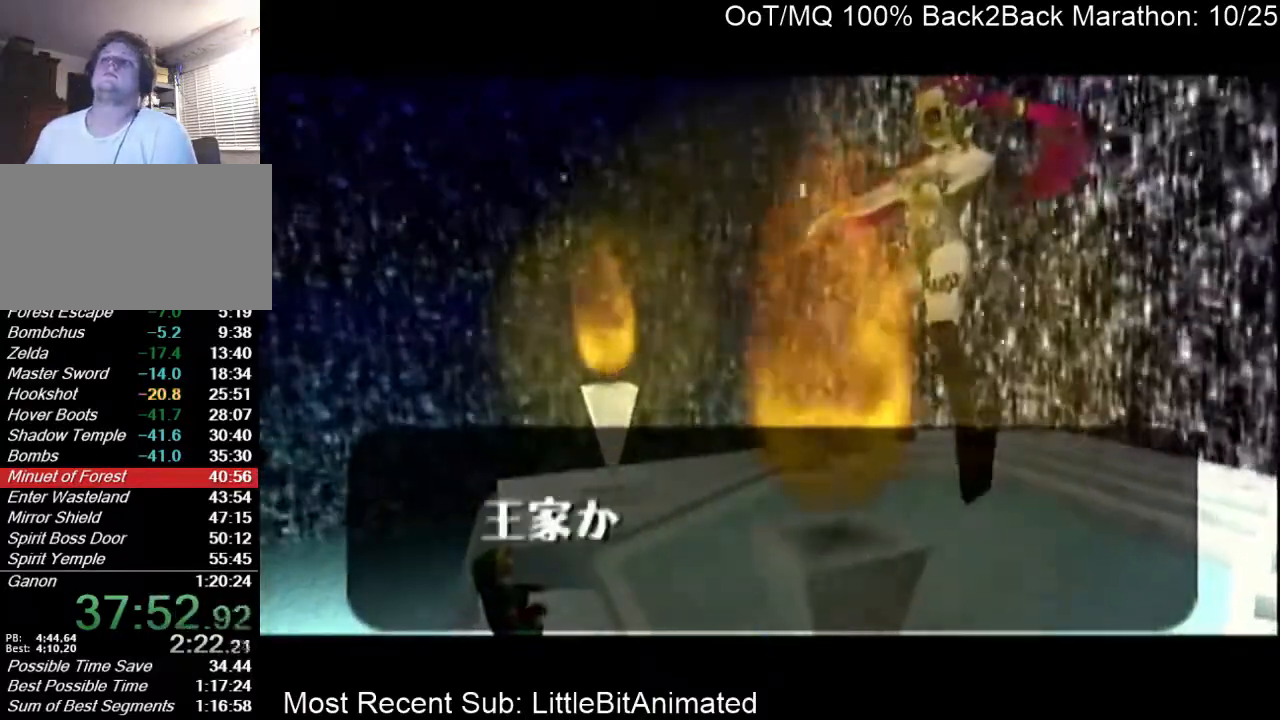
{"buttons": [], "left_stick": "center", "right_stick": "center", "events": [[67, "A", "up"], [67, "B", "down"], [133, "A", "down"], [133, "B", "up"], [233, "A", "up"], [233, "B", "down"], [300, "B", "up"], [333, "A", "down"], [367, "A", "up"], [400, "B", "down"], [433, "A", "down"], [433, "B", "up"], [500, "A", "up"]]}
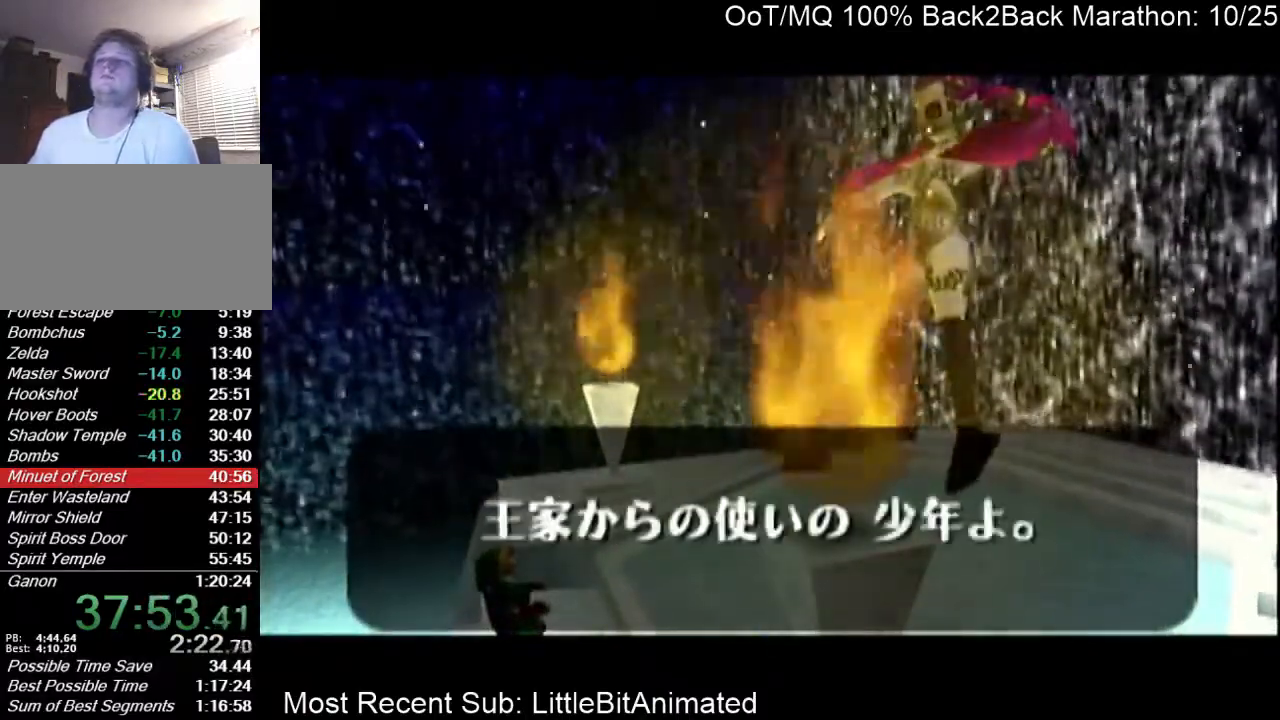
{"buttons": ["B"], "left_stick": "center", "right_stick": "center", "events": [[33, "B", "down"], [100, "A", "down"], [100, "B", "up"], [133, "A", "up"], [200, "B", "down"], [267, "A", "down"], [267, "B", "up"], [333, "A", "up"], [367, "A", "down"], [467, "A", "up"], [500, "B", "down"]]}
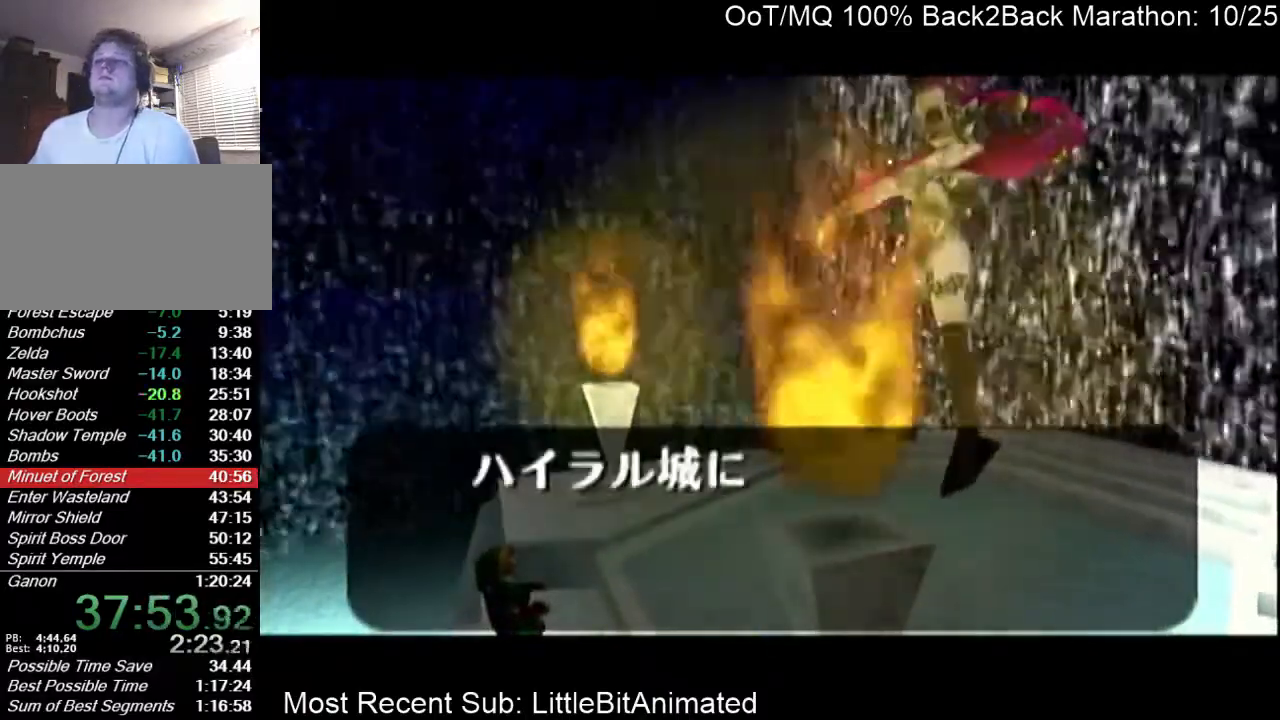
{"buttons": ["A"], "left_stick": "center", "right_stick": "center", "events": [[33, "A", "down"], [67, "B", "up"], [100, "A", "up"], [133, "B", "down"], [200, "A", "down"], [200, "B", "up"], [267, "A", "up"], [300, "B", "down"], [367, "A", "down"], [367, "B", "up"], [433, "A", "up"], [433, "B", "down"], [500, "A", "down"], [500, "B", "up"]]}
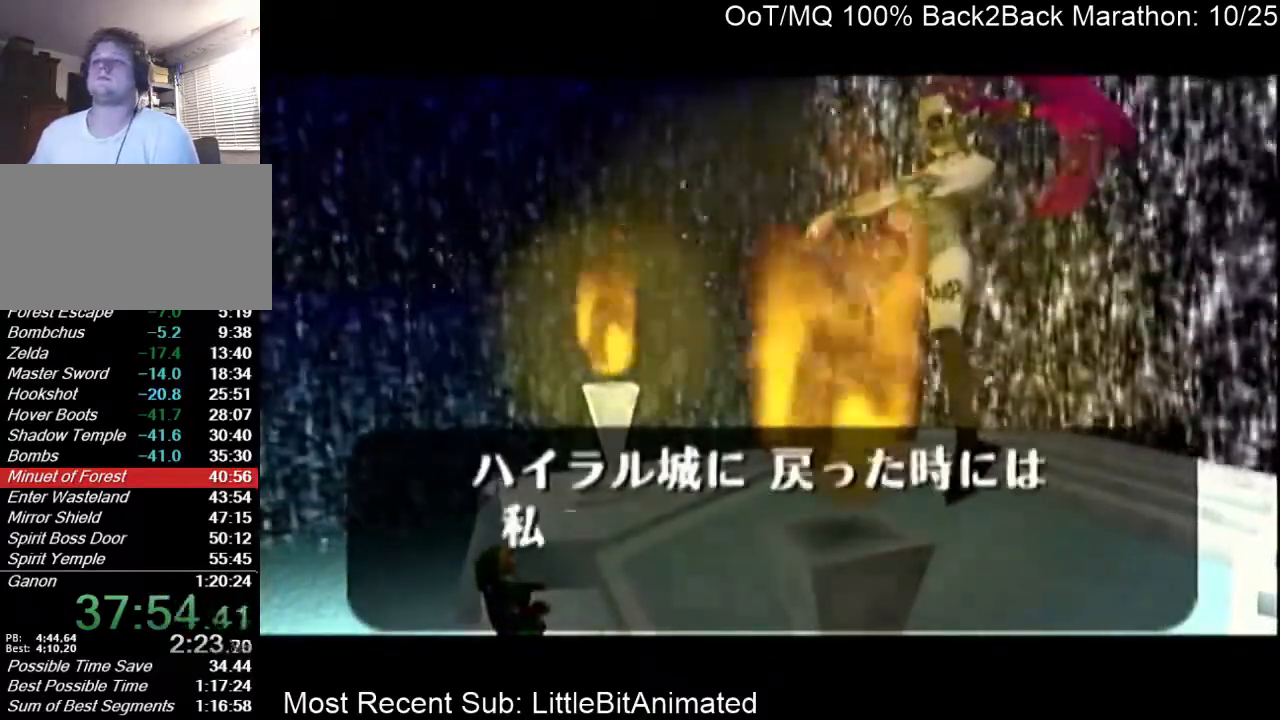
{"buttons": ["A"], "left_stick": "center", "right_stick": "center", "events": [[67, "A", "up"], [100, "B", "down"], [167, "A", "down"], [167, "B", "up"], [200, "A", "up"], [233, "B", "down"], [333, "A", "down"], [333, "B", "up"], [400, "A", "up"], [400, "B", "down"], [467, "B", "up"], [500, "A", "down"]]}
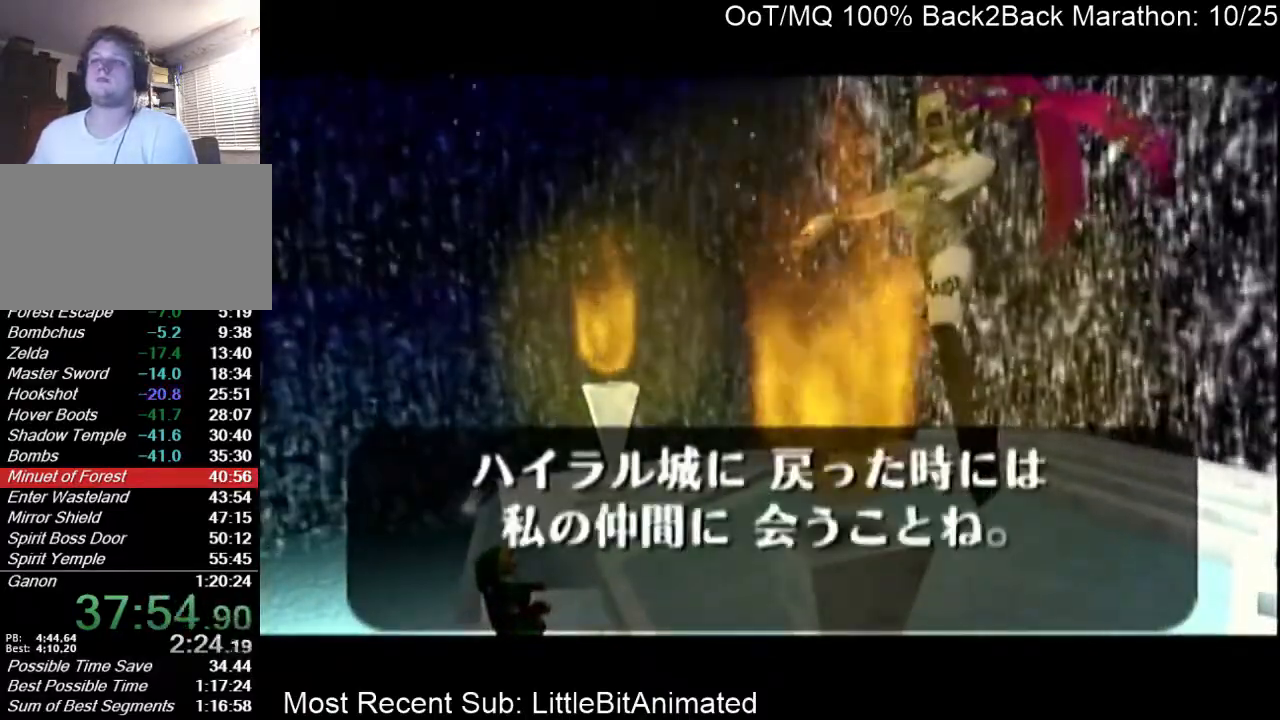
{"buttons": ["B"], "left_stick": "center", "right_stick": "center", "events": [[33, "A", "up"], [33, "B", "down"], [100, "A", "down"], [133, "B", "up"], [167, "A", "up"], [200, "B", "down"], [267, "A", "down"], [267, "B", "up"], [333, "A", "up"], [400, "A", "down"], [467, "A", "up"], [467, "B", "down"]]}
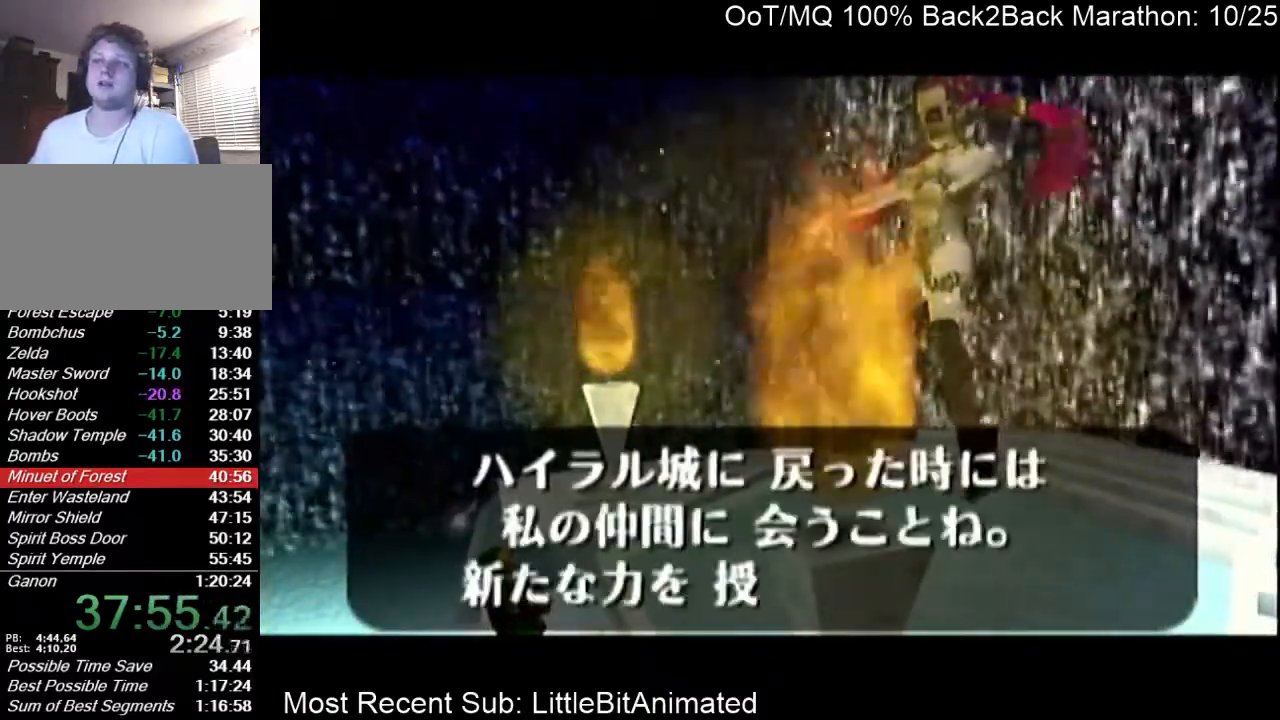
{"buttons": ["B"], "left_stick": "center", "right_stick": "center", "events": [[33, "A", "down"], [67, "B", "up"], [100, "A", "up"], [167, "B", "down"], [233, "A", "down"], [233, "B", "up"], [267, "A", "up"], [333, "A", "down"], [333, "B", "down"], [367, "B", "up"], [400, "A", "up"], [467, "A", "down"], [467, "B", "down"], [500, "A", "up"]]}
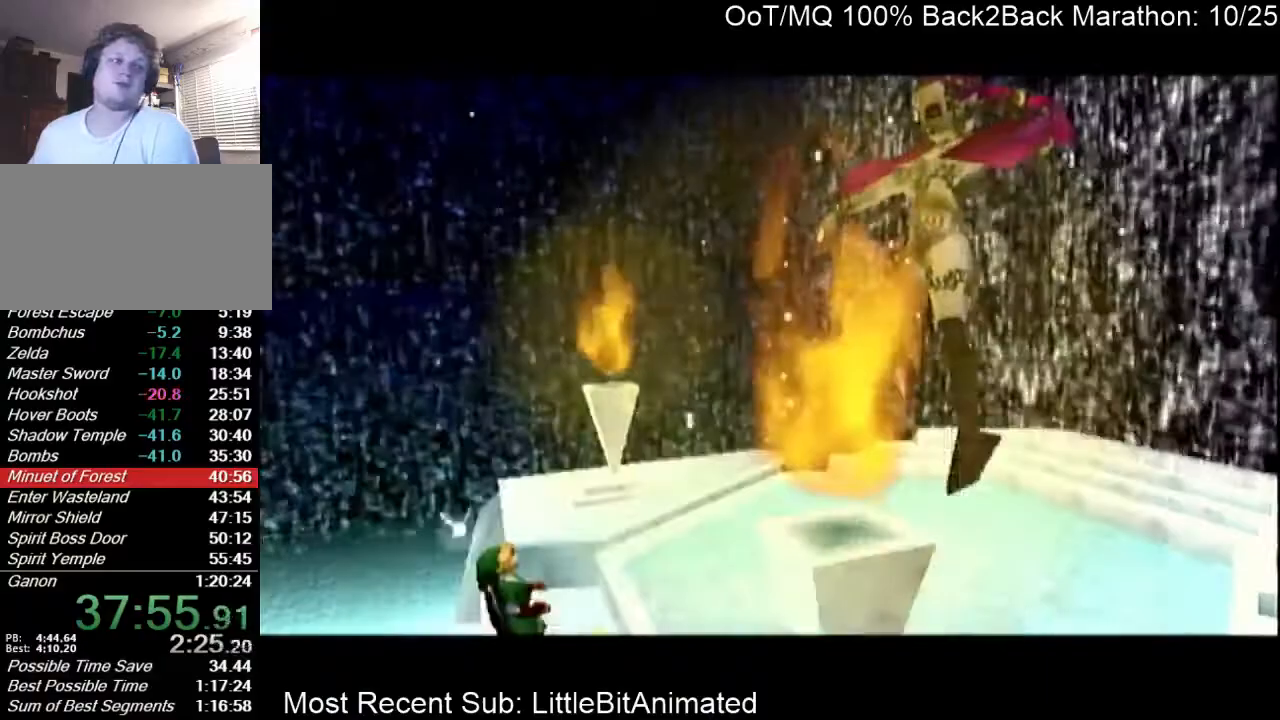
{"buttons": ["A"], "left_stick": "center", "right_stick": "center", "events": [[133, "B", "up"], [467, "A", "down"]]}
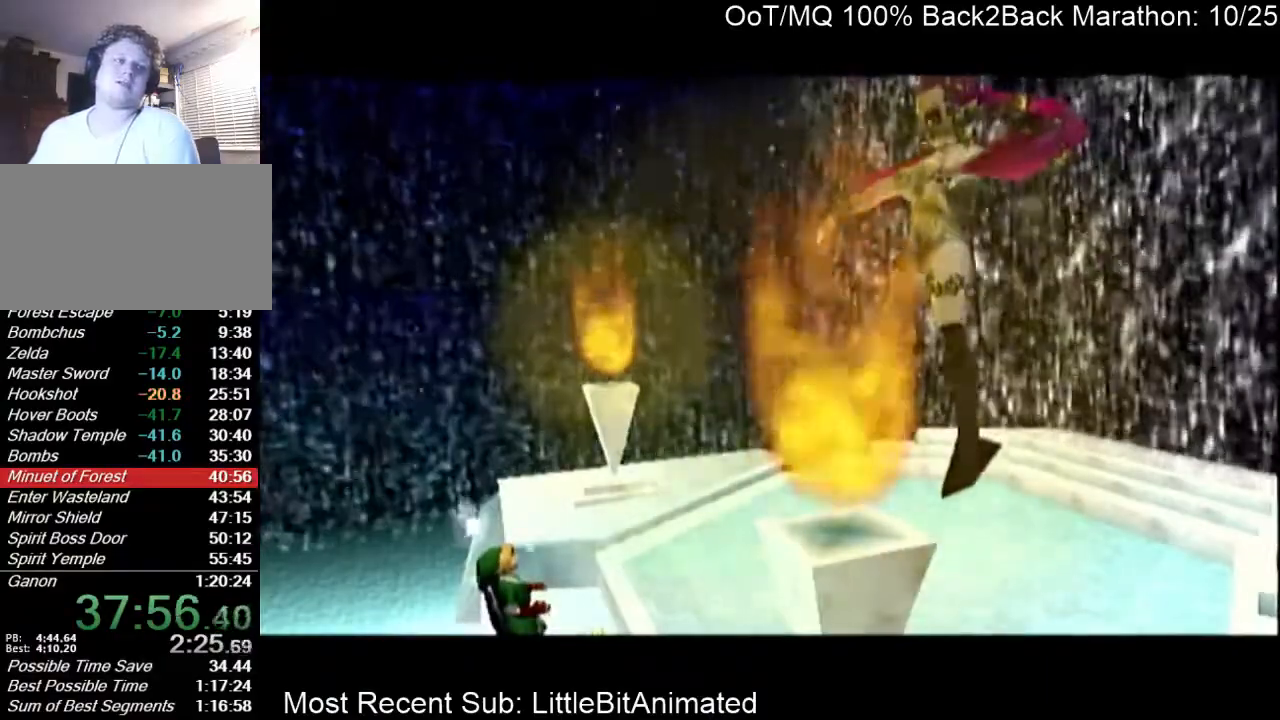
{"buttons": [], "left_stick": "center", "right_stick": "center", "events": [[33, "A", "up"], [33, "B", "down"], [100, "B", "up"], [133, "A", "down"], [200, "A", "up"], [233, "B", "down"], [267, "B", "up"], [300, "A", "down"], [367, "A", "up"], [400, "B", "down"], [433, "A", "down"], [433, "B", "up"], [500, "A", "up"]]}